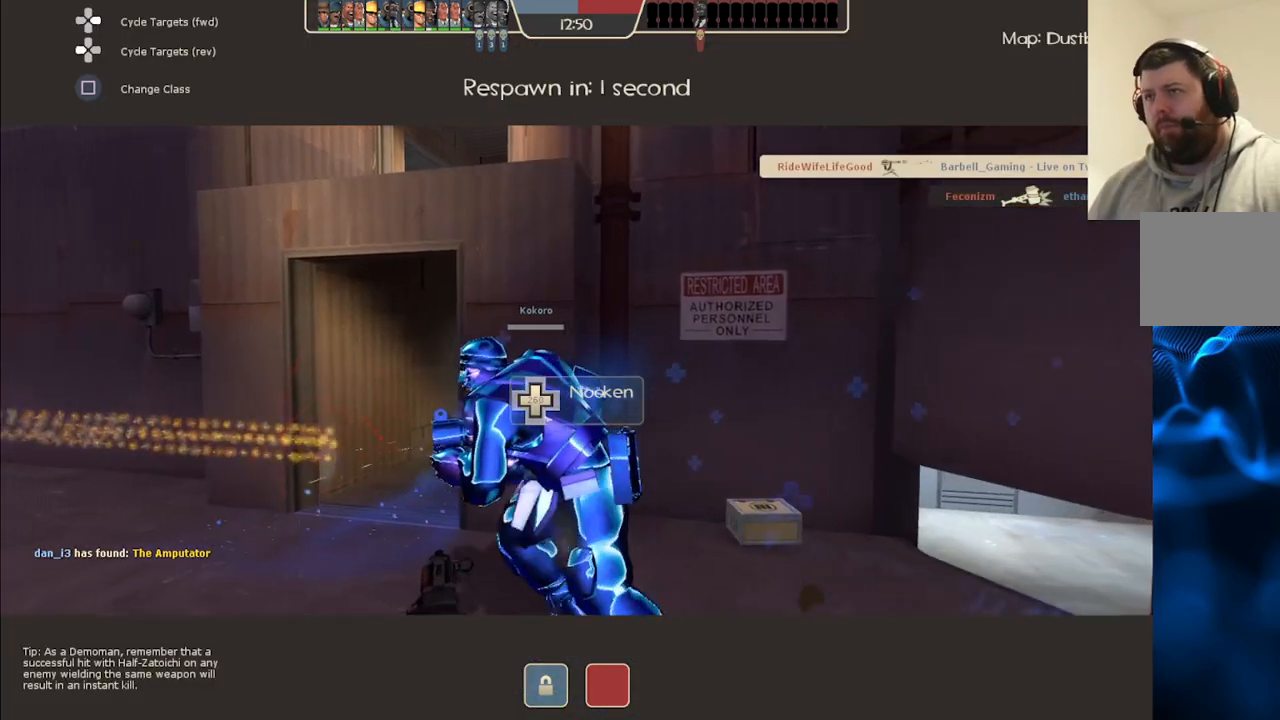
Gameplay with a controller (PlayStation layout); each line is a JSON object with the inputs held at the frame after it. "events" lists button and stick changes between this image and that frame as [ms after this image, input, new state], when the widget could be followed in between.
{"buttons": [], "left_stick": "center", "right_stick": "left", "events": [[450, "right_stick", "left"]]}
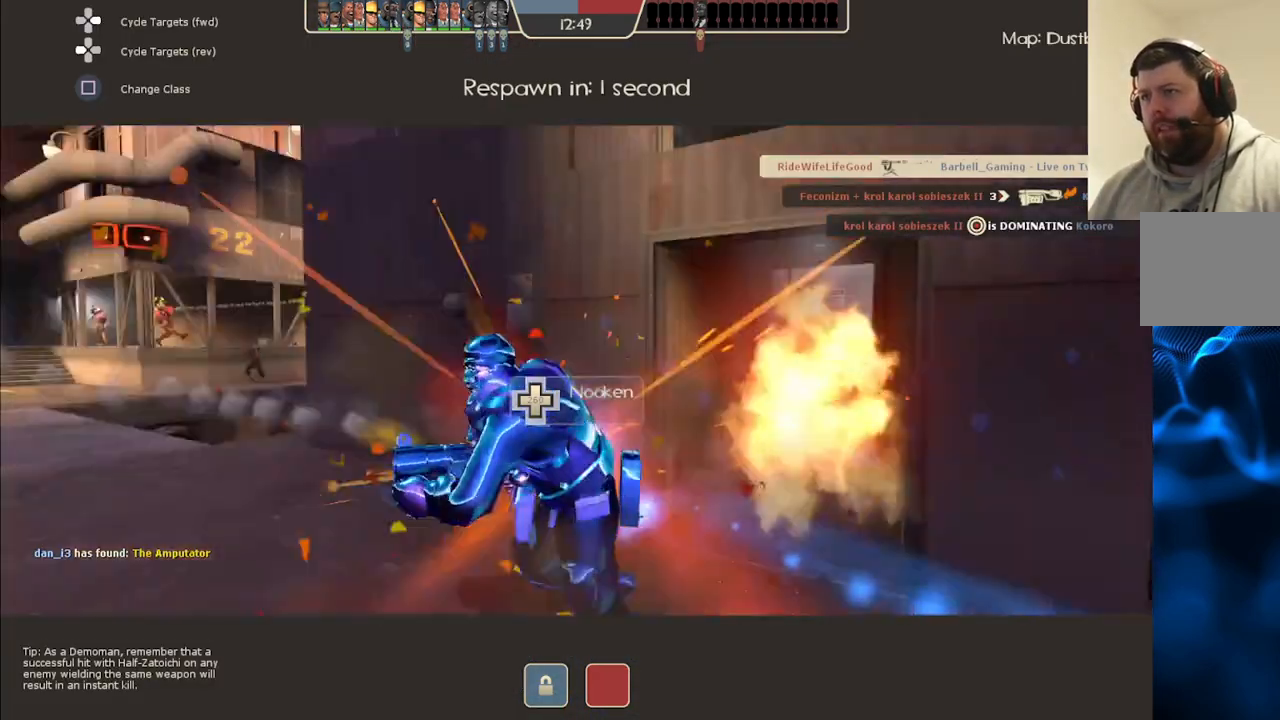
{"buttons": [], "left_stick": "up", "right_stick": "center", "events": [[117, "left_stick", "up"], [117, "right_stick", "center"]]}
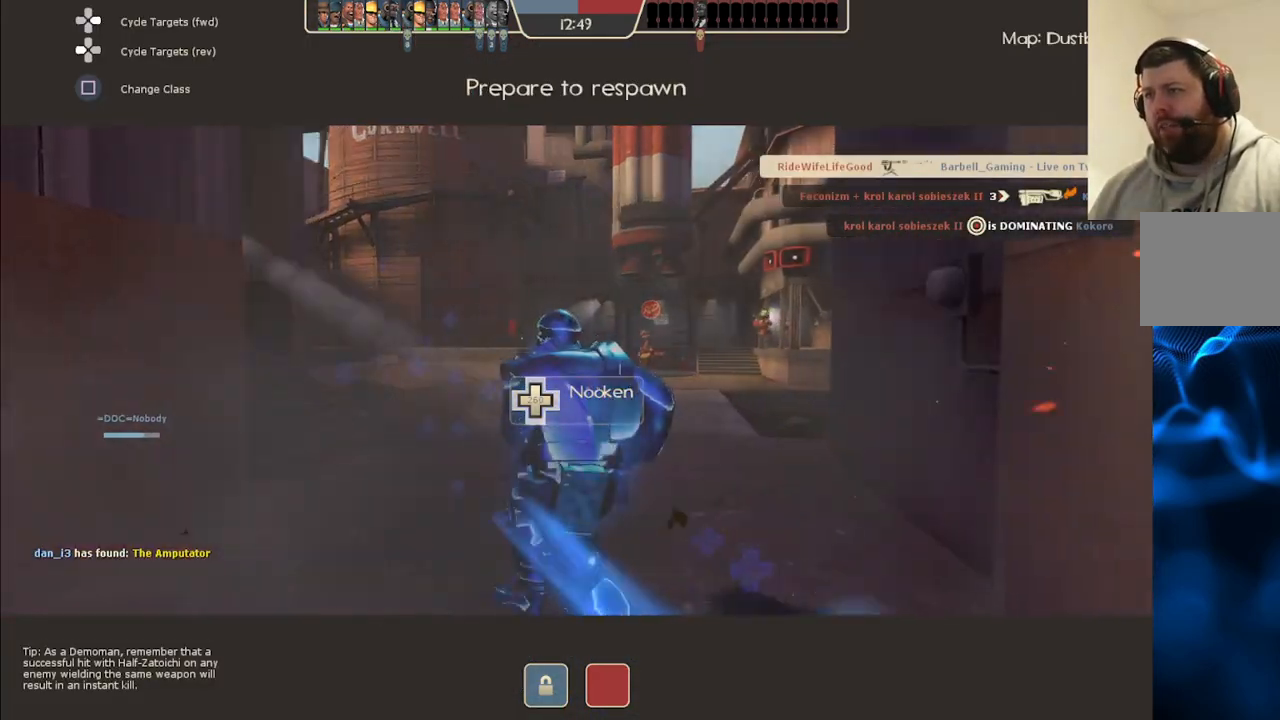
{"buttons": [], "left_stick": "center", "right_stick": "center", "events": [[83, "left_stick", "center"]]}
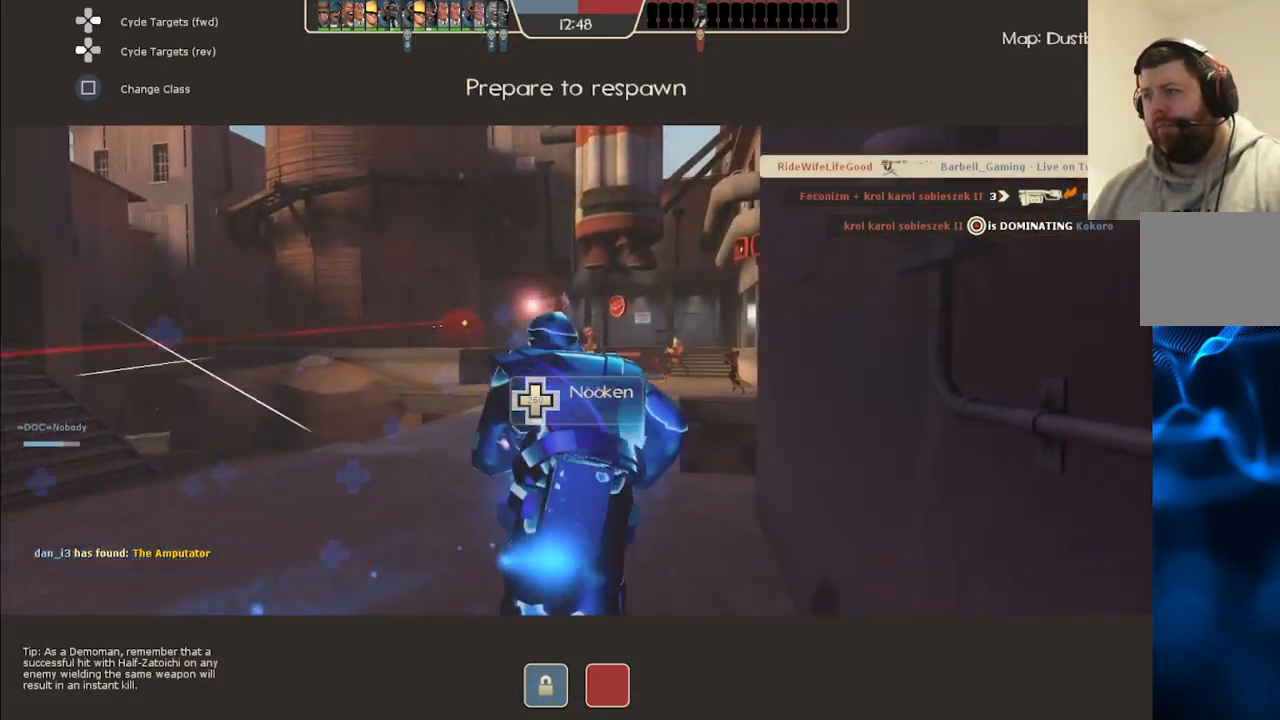
{"buttons": [], "left_stick": "up", "right_stick": "center", "events": [[17, "left_stick", "up-right"], [383, "left_stick", "up"]]}
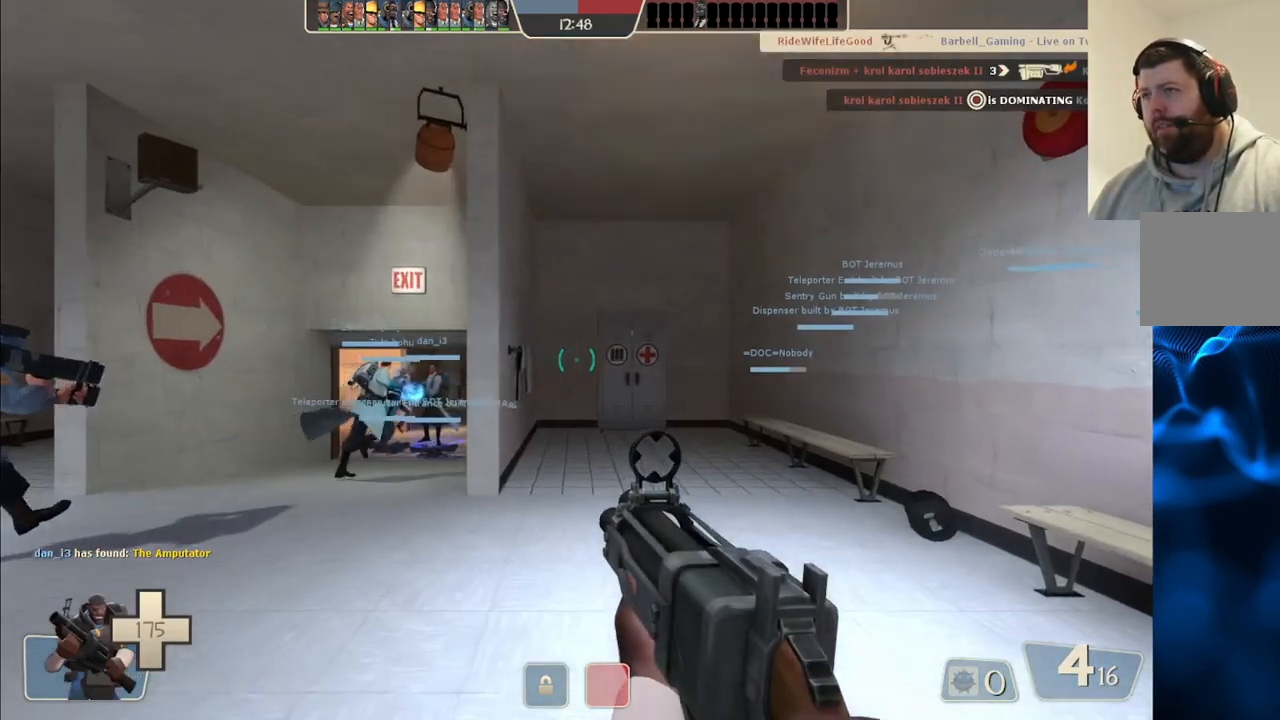
{"buttons": ["SQUARE"], "left_stick": "up", "right_stick": "center", "events": [[67, "right_stick", "left"], [183, "right_stick", "center"], [333, "SQUARE", "down"], [383, "SQUARE", "up"], [467, "SQUARE", "down"]]}
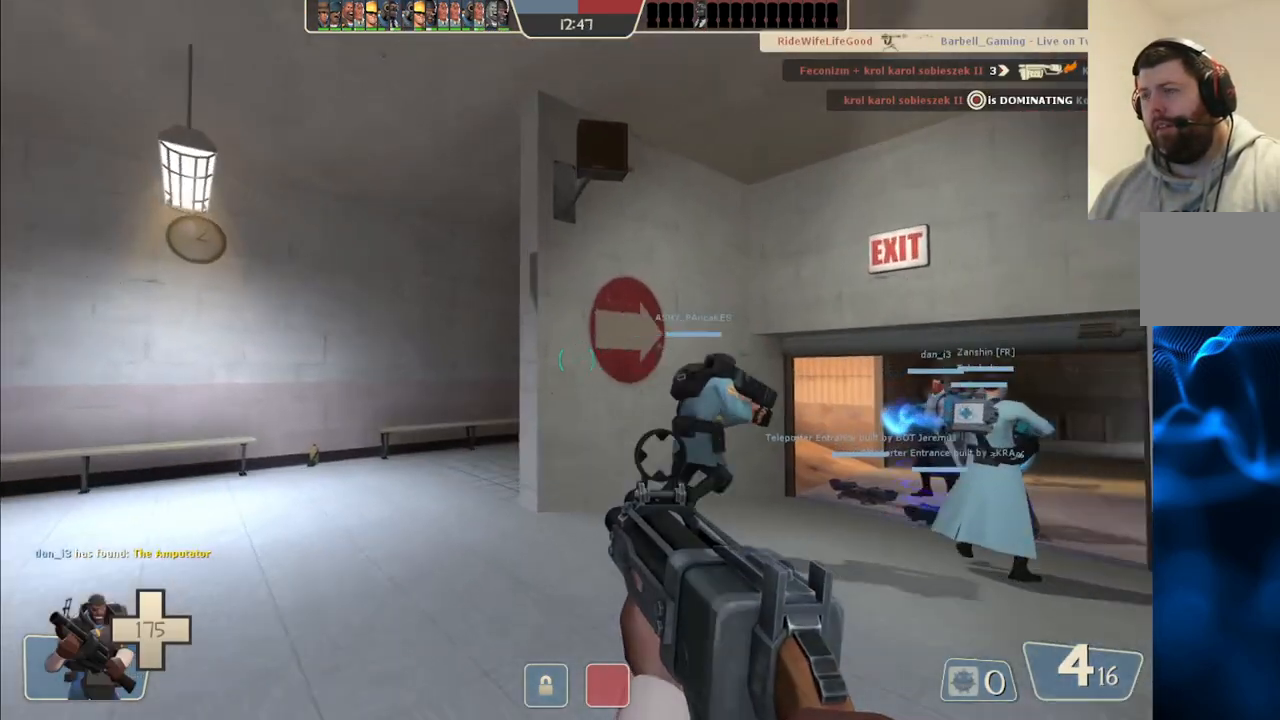
{"buttons": [], "left_stick": "up", "right_stick": "up-right", "events": [[83, "SQUARE", "up"], [250, "right_stick", "up-right"]]}
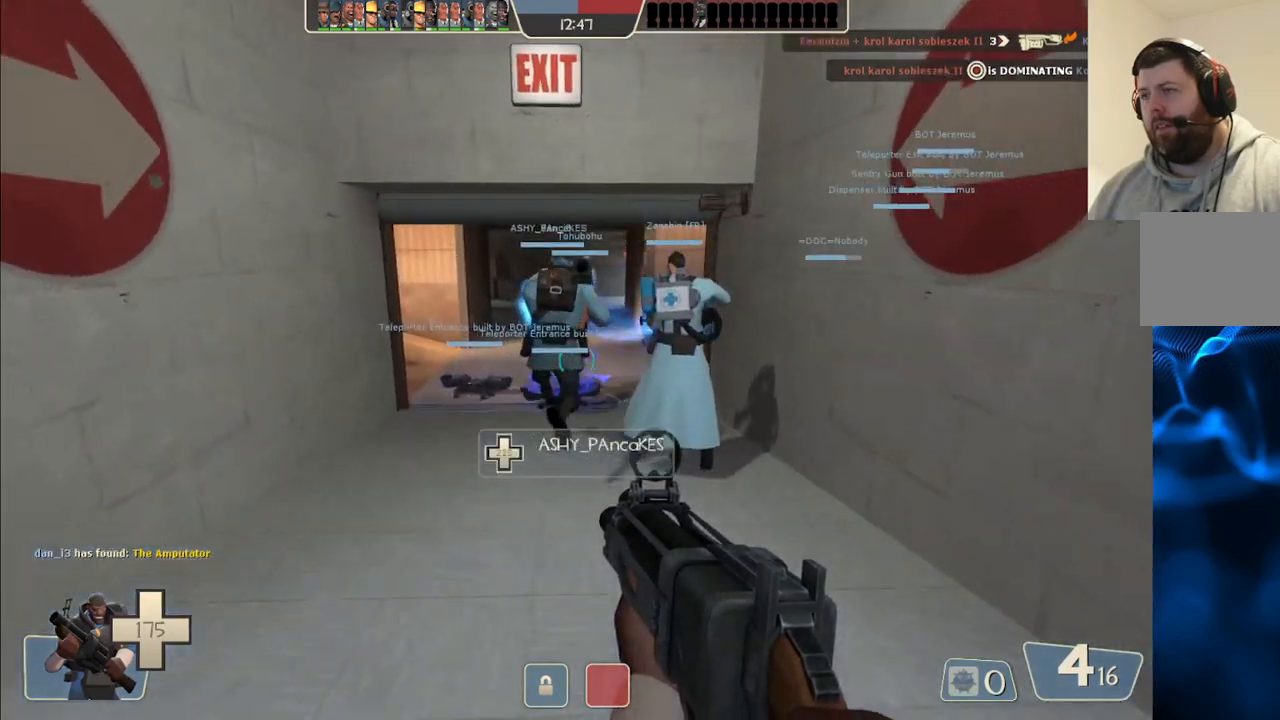
{"buttons": [], "left_stick": "up", "right_stick": "up-right", "events": []}
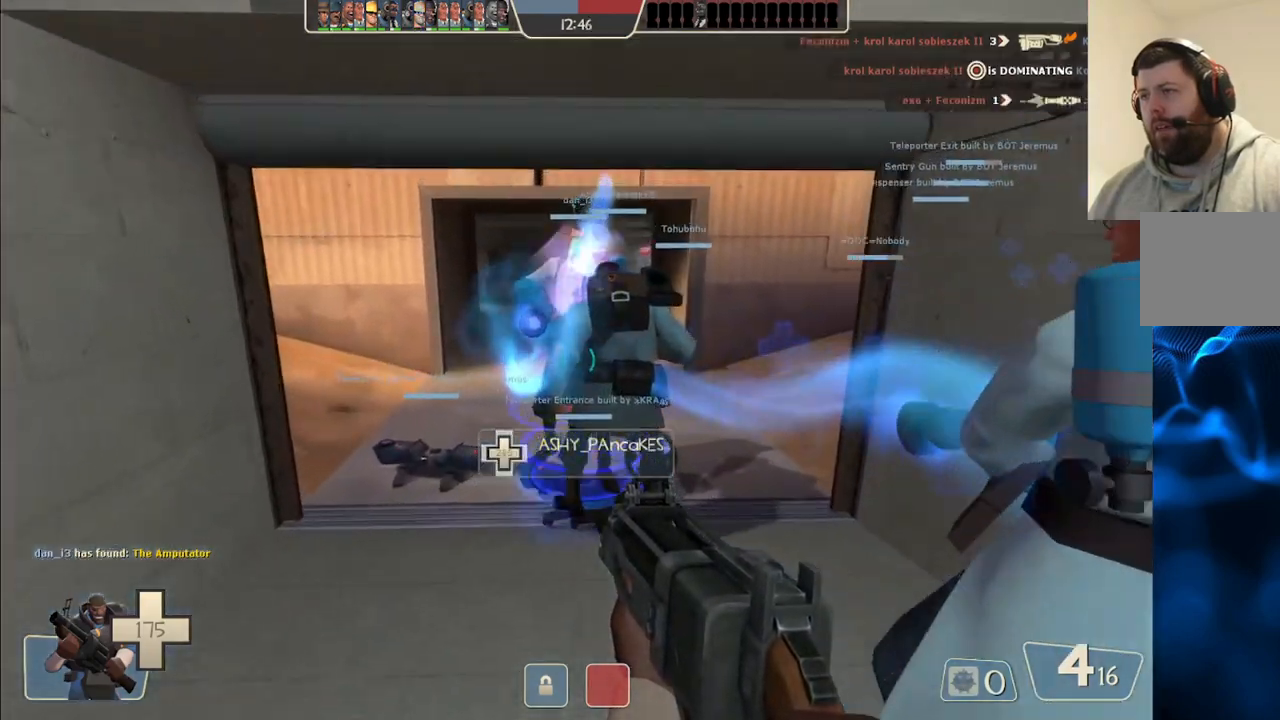
{"buttons": [], "left_stick": "up", "right_stick": "center", "events": [[100, "right_stick", "center"]]}
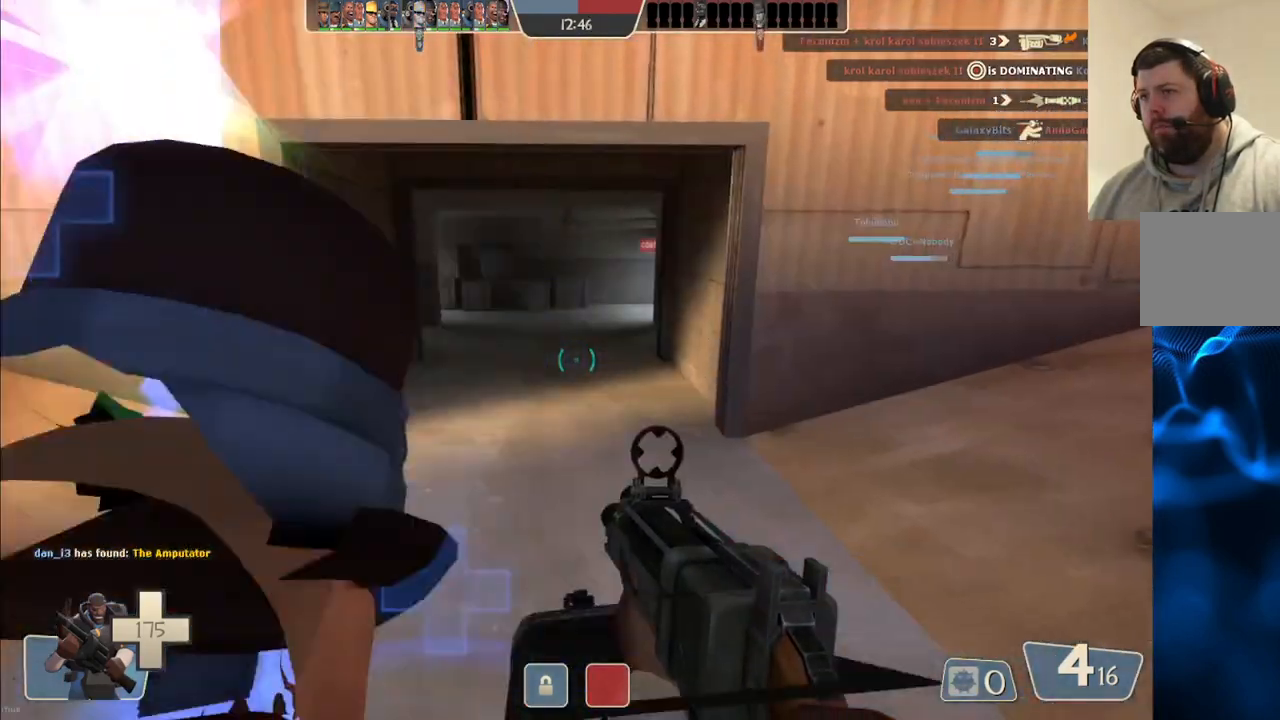
{"buttons": [], "left_stick": "up", "right_stick": "center", "events": []}
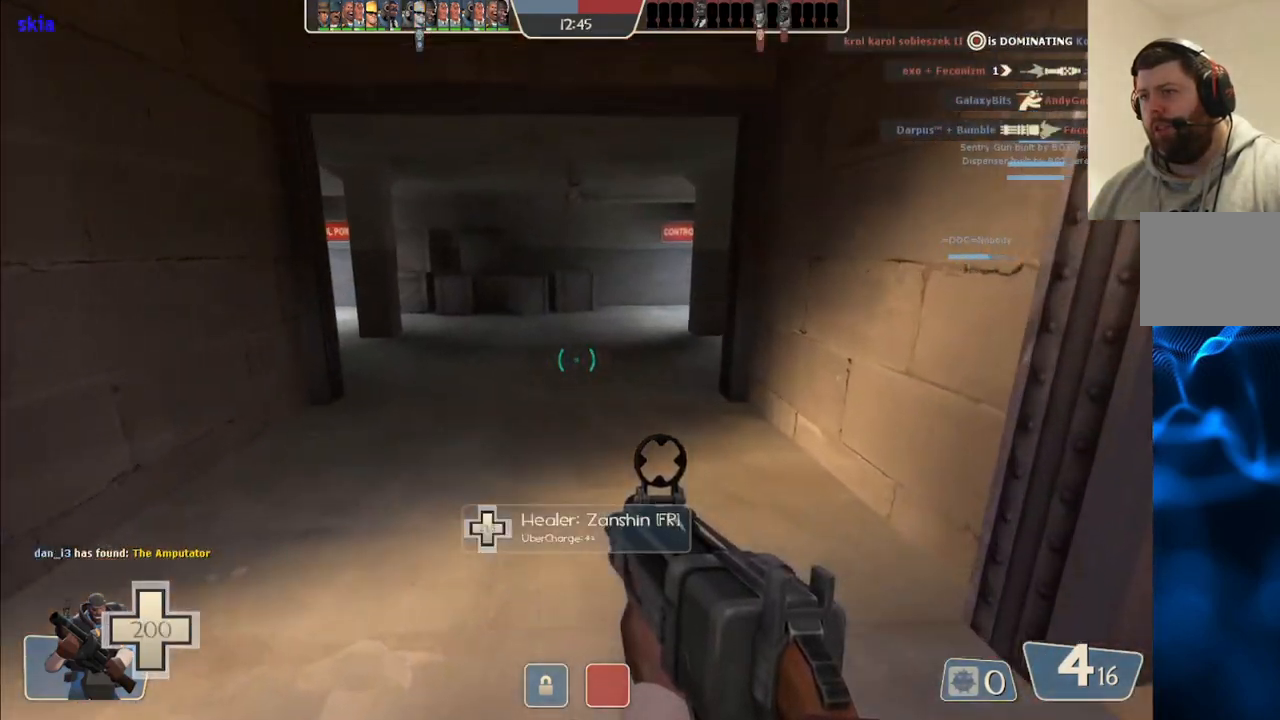
{"buttons": [], "left_stick": "up", "right_stick": "right", "events": [[450, "right_stick", "right"]]}
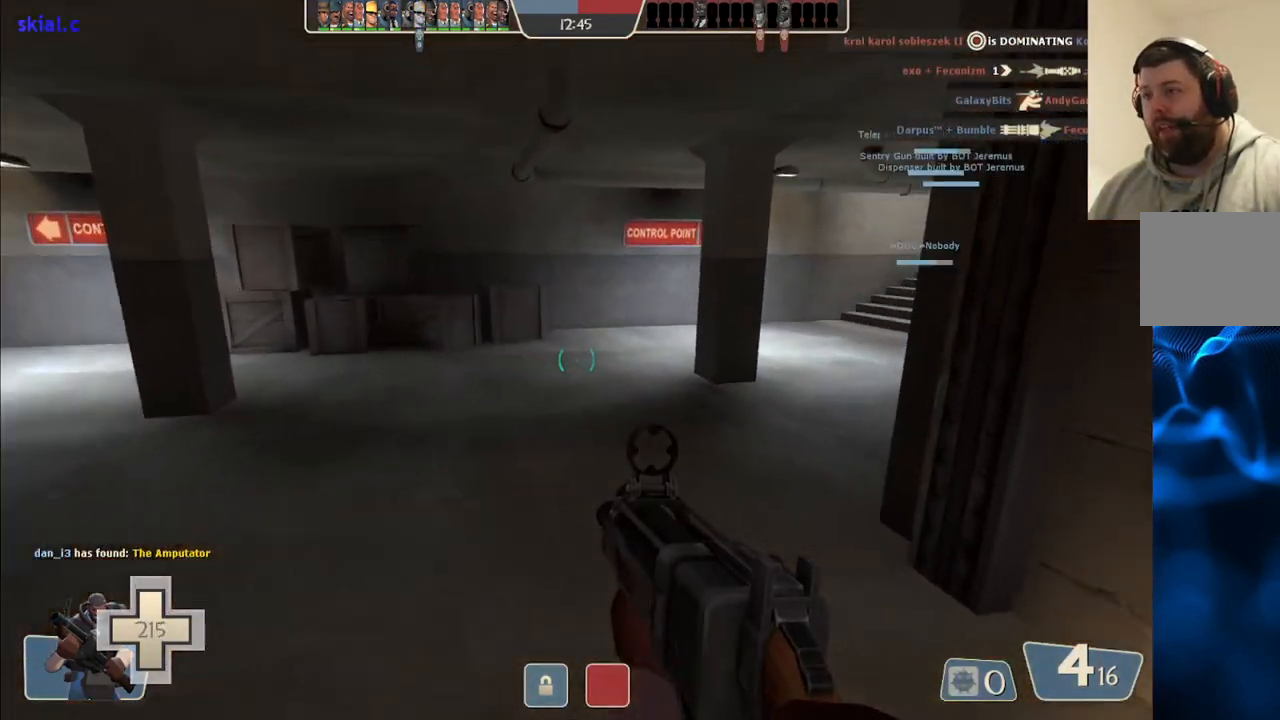
{"buttons": [], "left_stick": "up-left", "right_stick": "center", "events": [[100, "left_stick", "up-left"], [183, "right_stick", "center"]]}
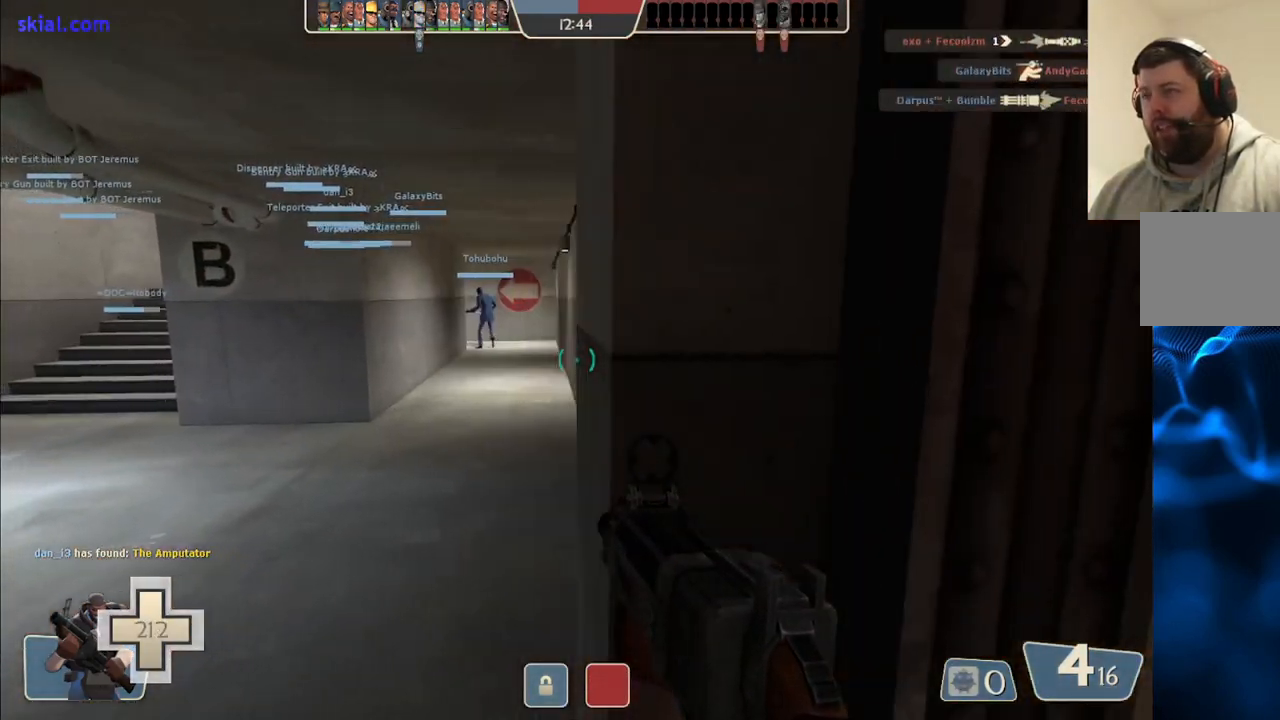
{"buttons": [], "left_stick": "up", "right_stick": "center", "events": [[283, "left_stick", "up"]]}
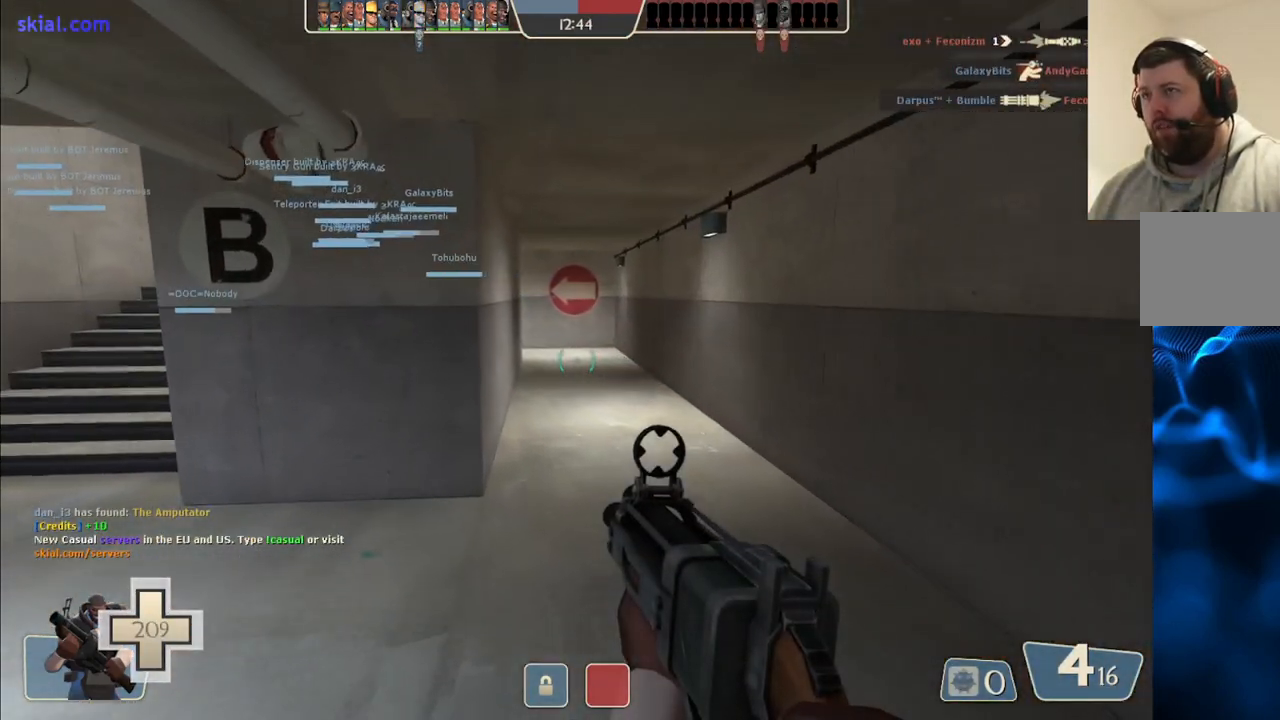
{"buttons": [], "left_stick": "up-right", "right_stick": "center", "events": [[317, "left_stick", "up-right"]]}
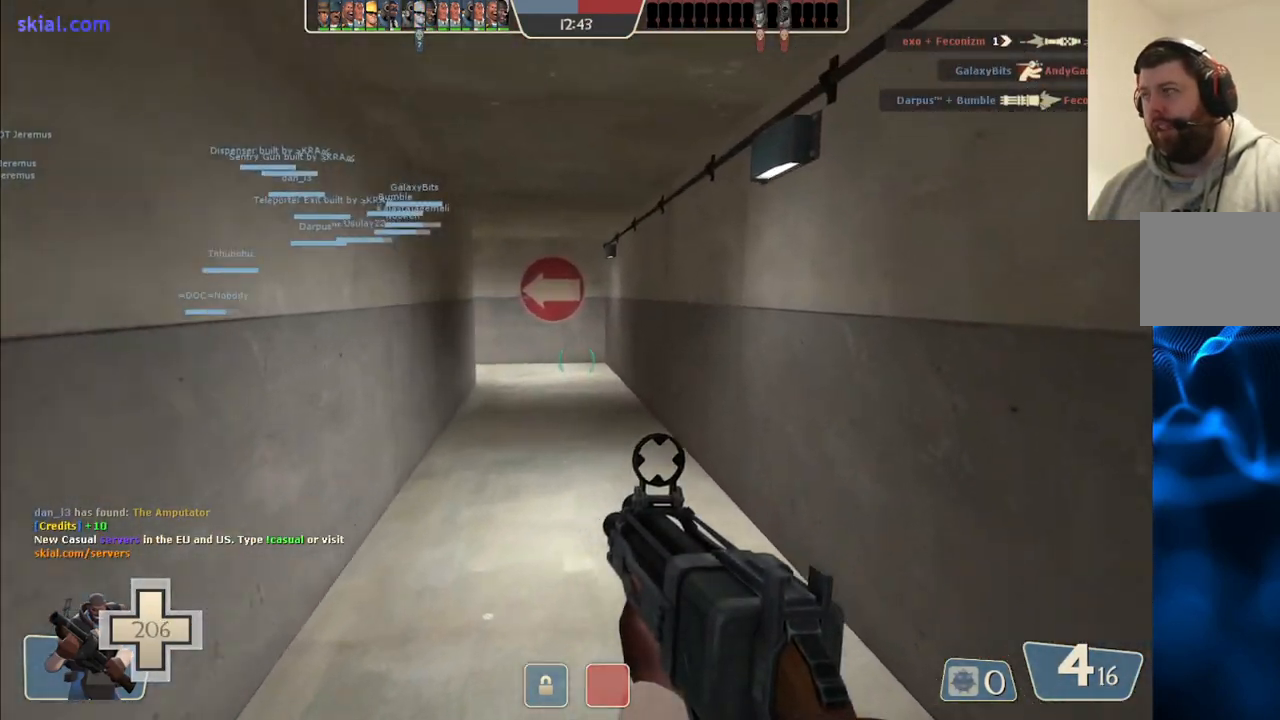
{"buttons": [], "left_stick": "up", "right_stick": "center", "events": [[50, "left_stick", "up"]]}
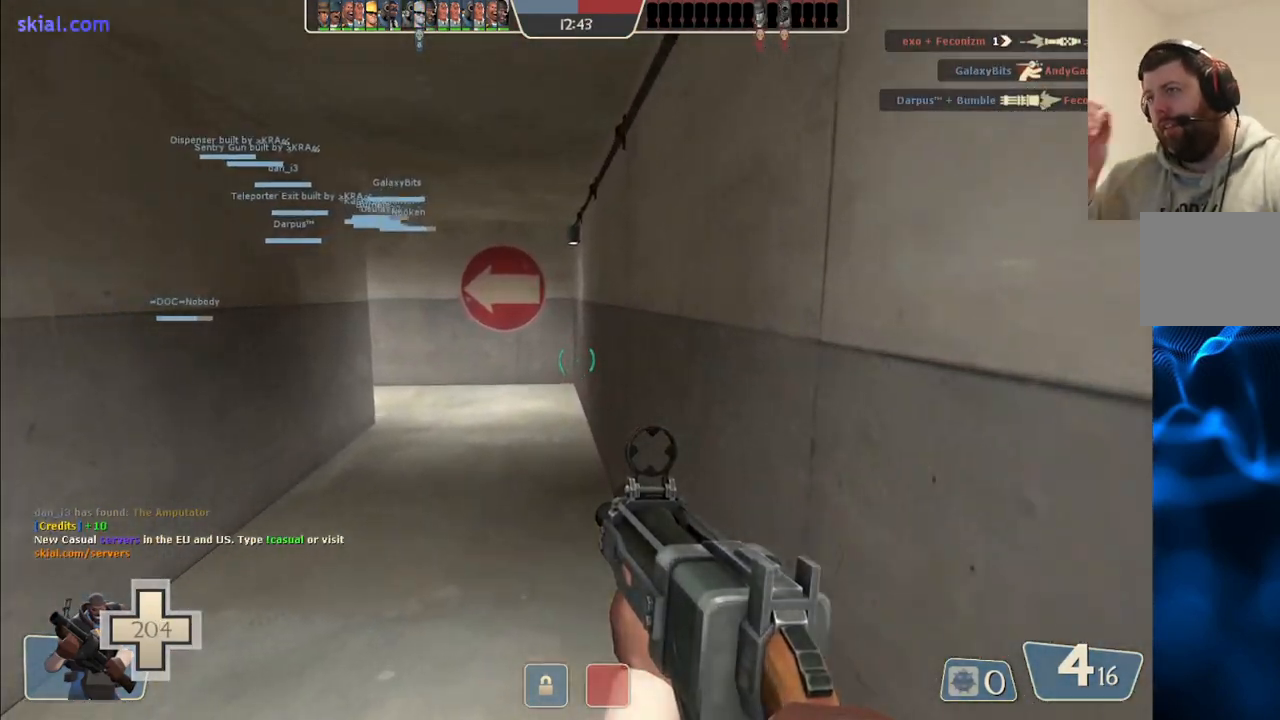
{"buttons": [], "left_stick": "up", "right_stick": "center", "events": []}
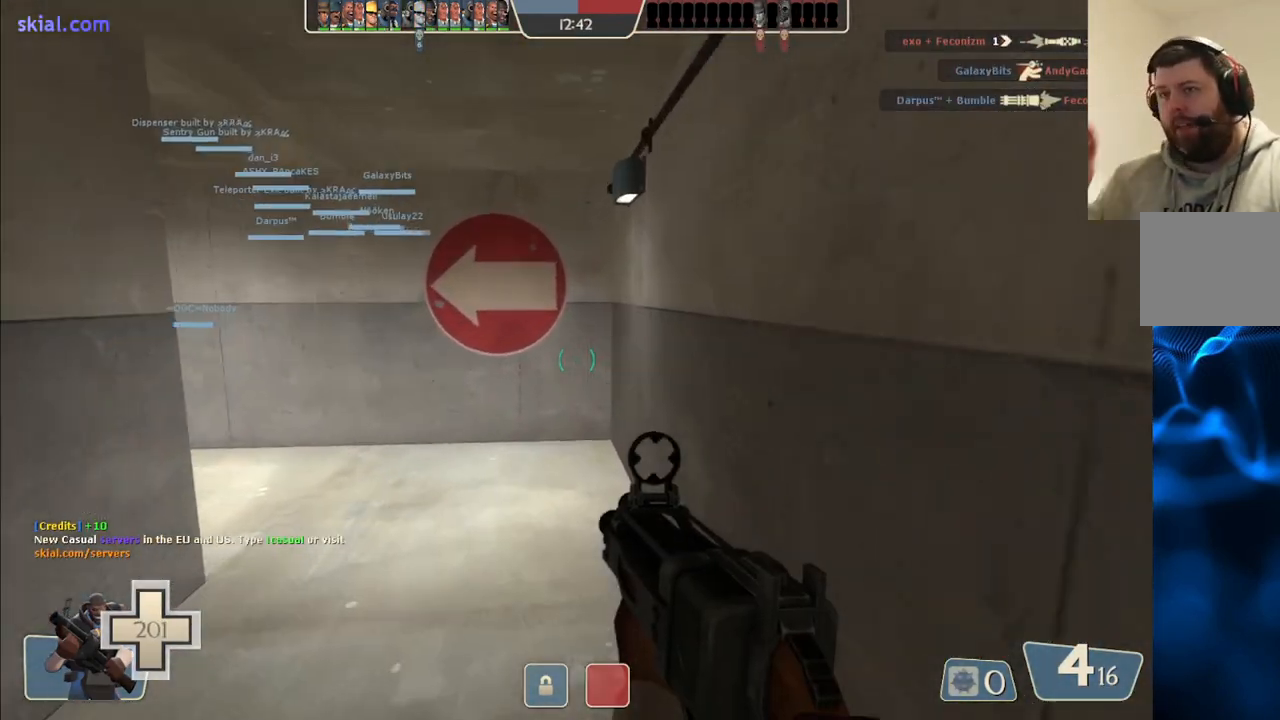
{"buttons": [], "left_stick": "up", "right_stick": "left", "events": [[483, "right_stick", "left"]]}
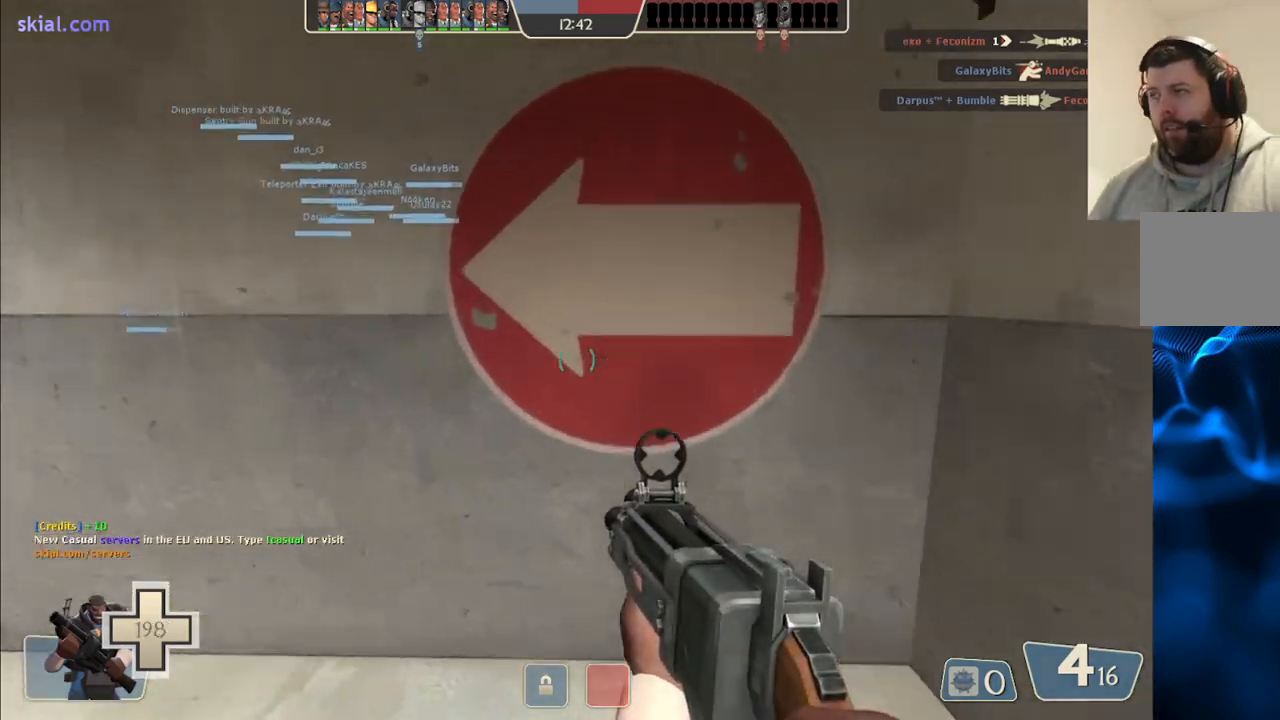
{"buttons": [], "left_stick": "up", "right_stick": "center", "events": [[200, "right_stick", "center"]]}
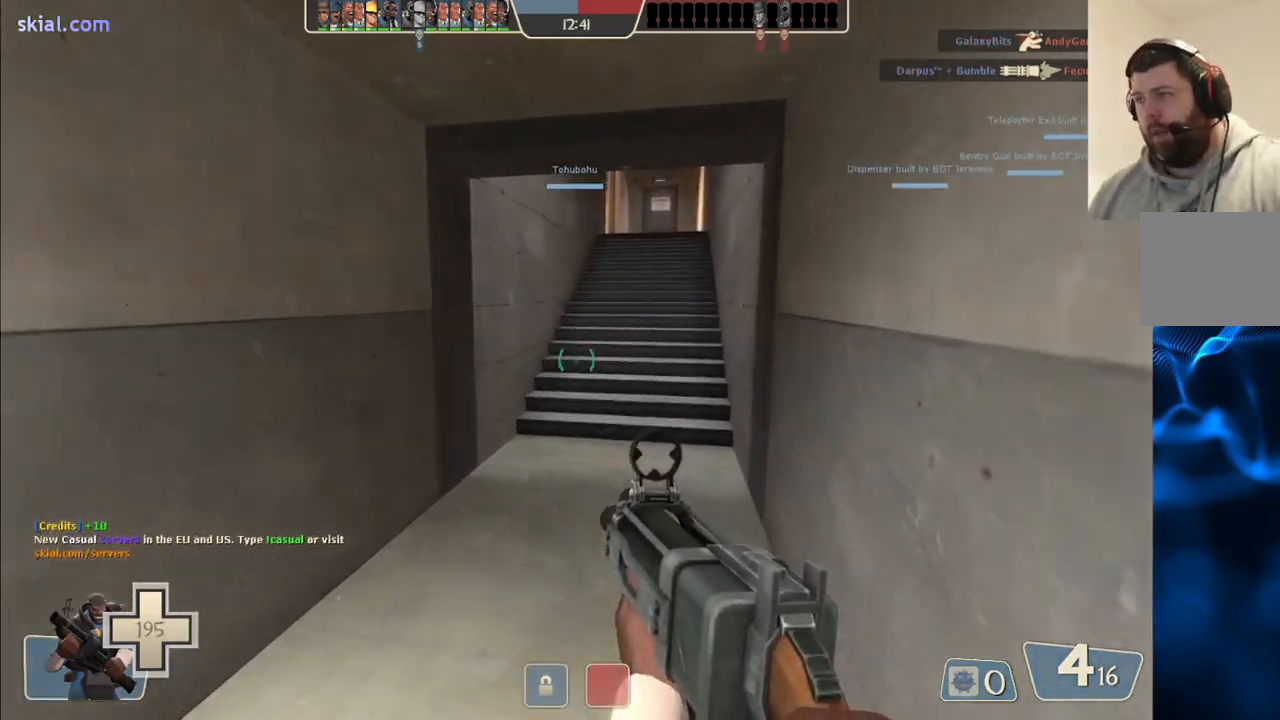
{"buttons": [], "left_stick": "up", "right_stick": "center", "events": []}
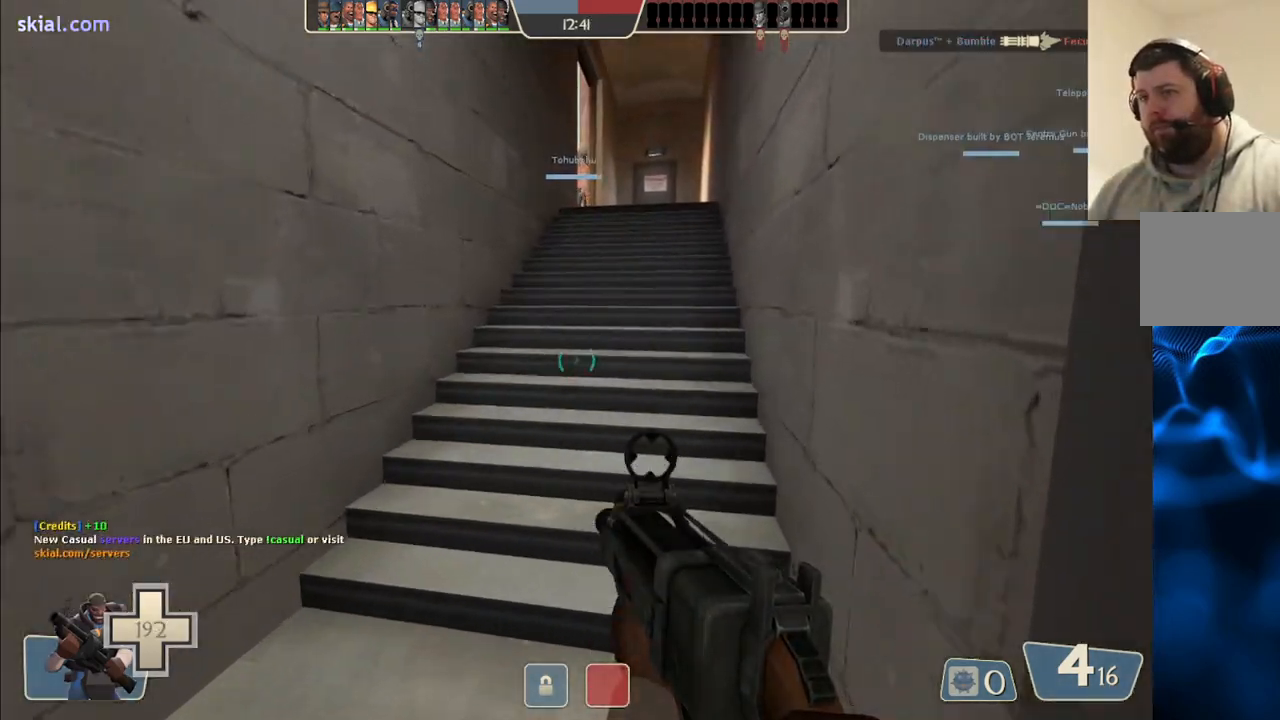
{"buttons": [], "left_stick": "up", "right_stick": "center", "events": []}
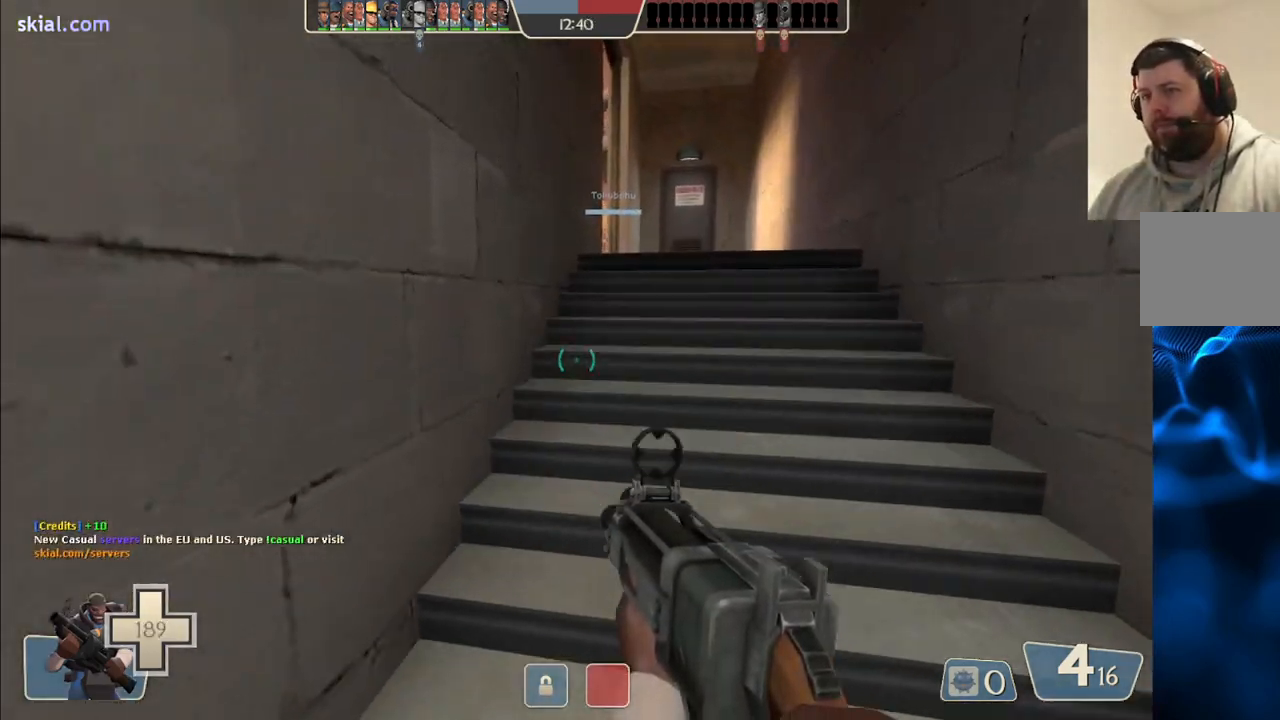
{"buttons": [], "left_stick": "up", "right_stick": "center", "events": []}
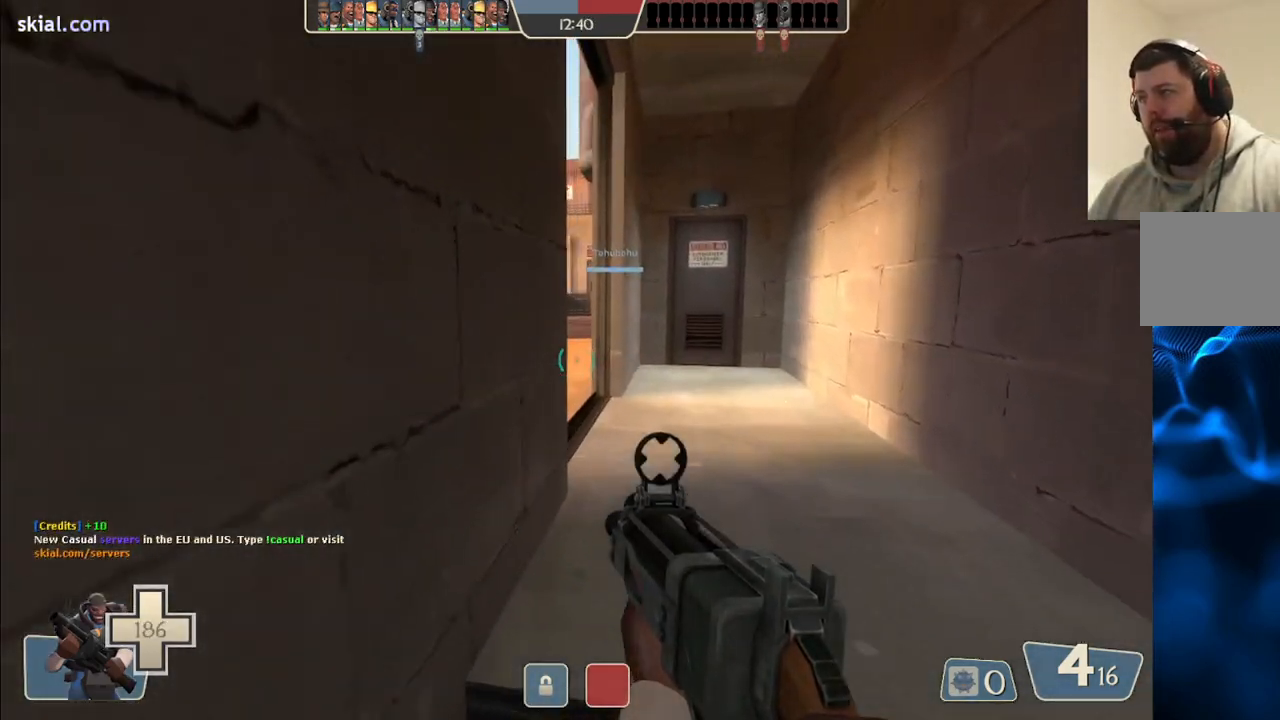
{"buttons": [], "left_stick": "up", "right_stick": "center", "events": []}
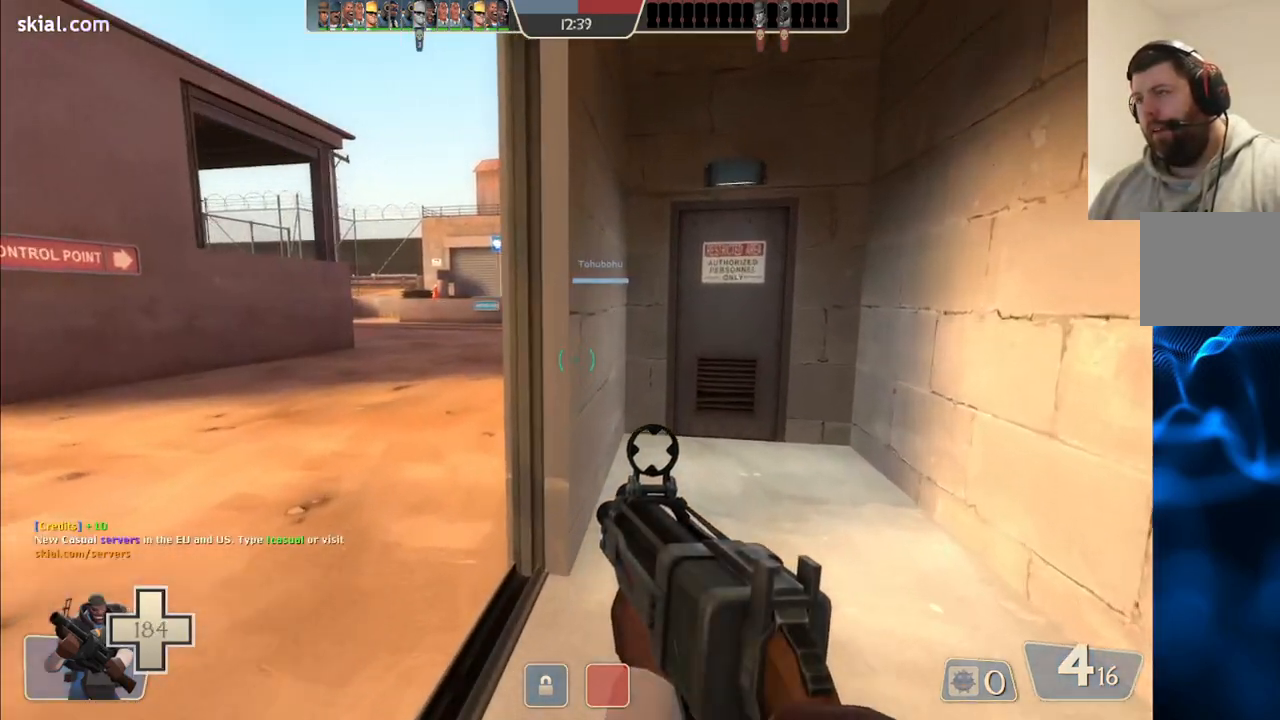
{"buttons": [], "left_stick": "up", "right_stick": "center", "events": []}
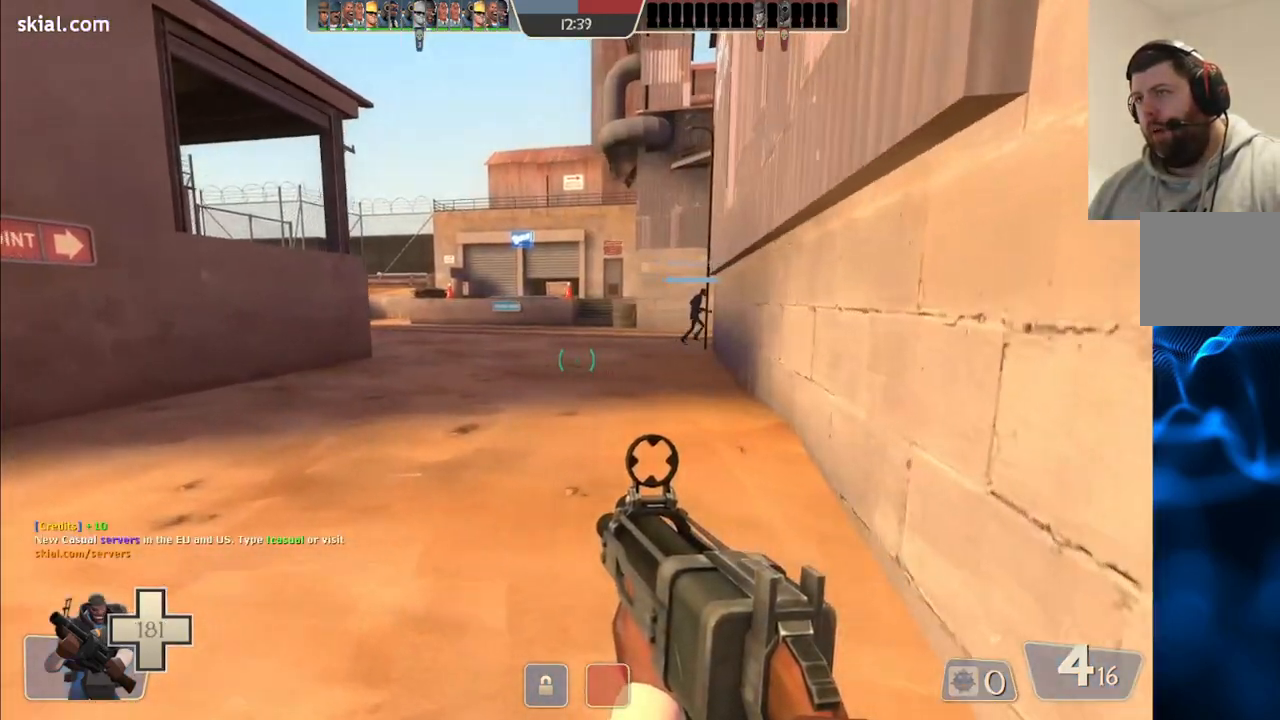
{"buttons": [], "left_stick": "right", "right_stick": "center", "events": [[33, "right_stick", "left"], [50, "left_stick", "up-right"], [233, "left_stick", "right"], [250, "right_stick", "center"]]}
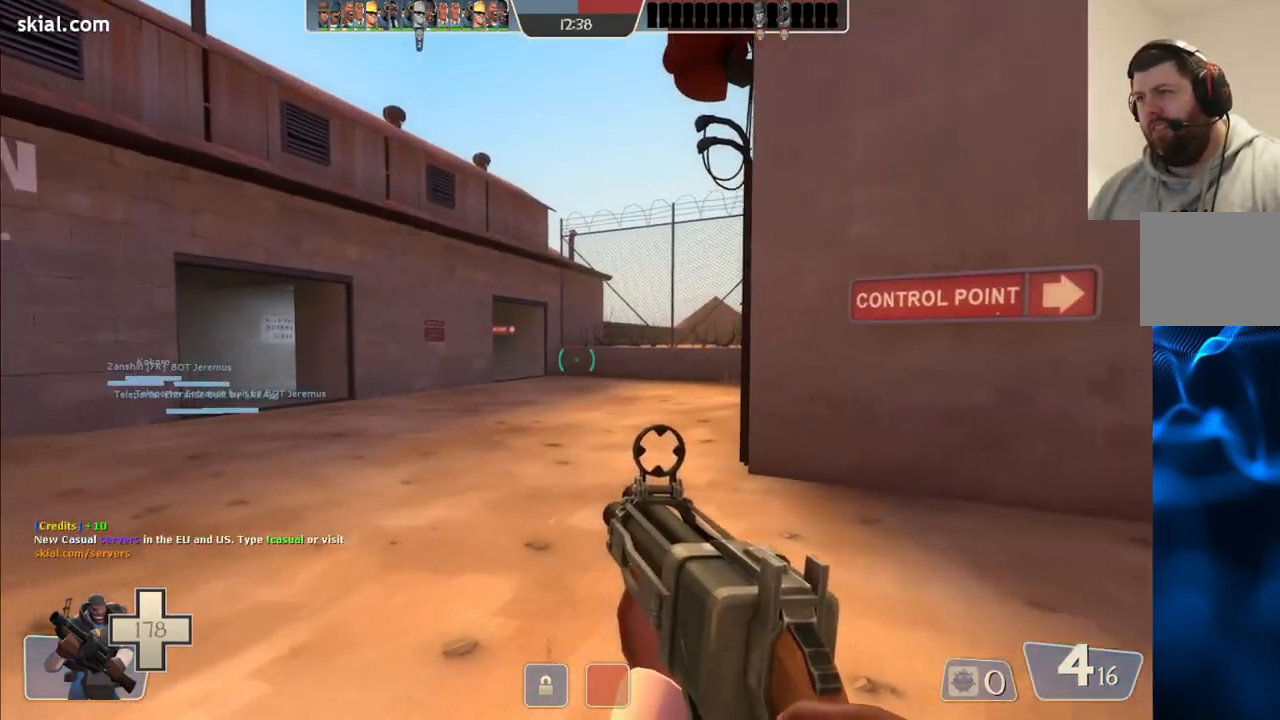
{"buttons": [], "left_stick": "down", "right_stick": "left", "events": [[117, "right_stick", "left"], [217, "left_stick", "down-right"], [317, "right_stick", "center"], [467, "left_stick", "down"], [467, "right_stick", "left"]]}
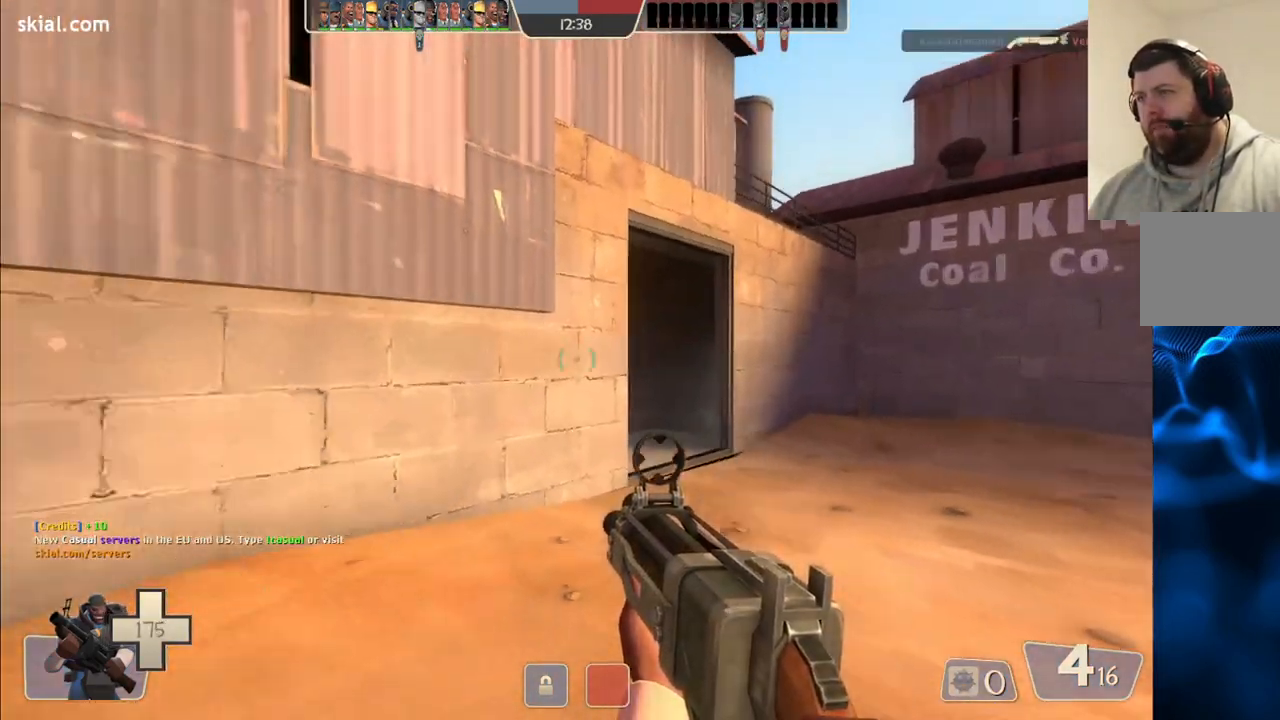
{"buttons": [], "left_stick": "up-left", "right_stick": "center", "events": [[133, "left_stick", "left"], [133, "right_stick", "center"], [217, "left_stick", "up-left"], [317, "right_stick", "left"], [450, "right_stick", "center"]]}
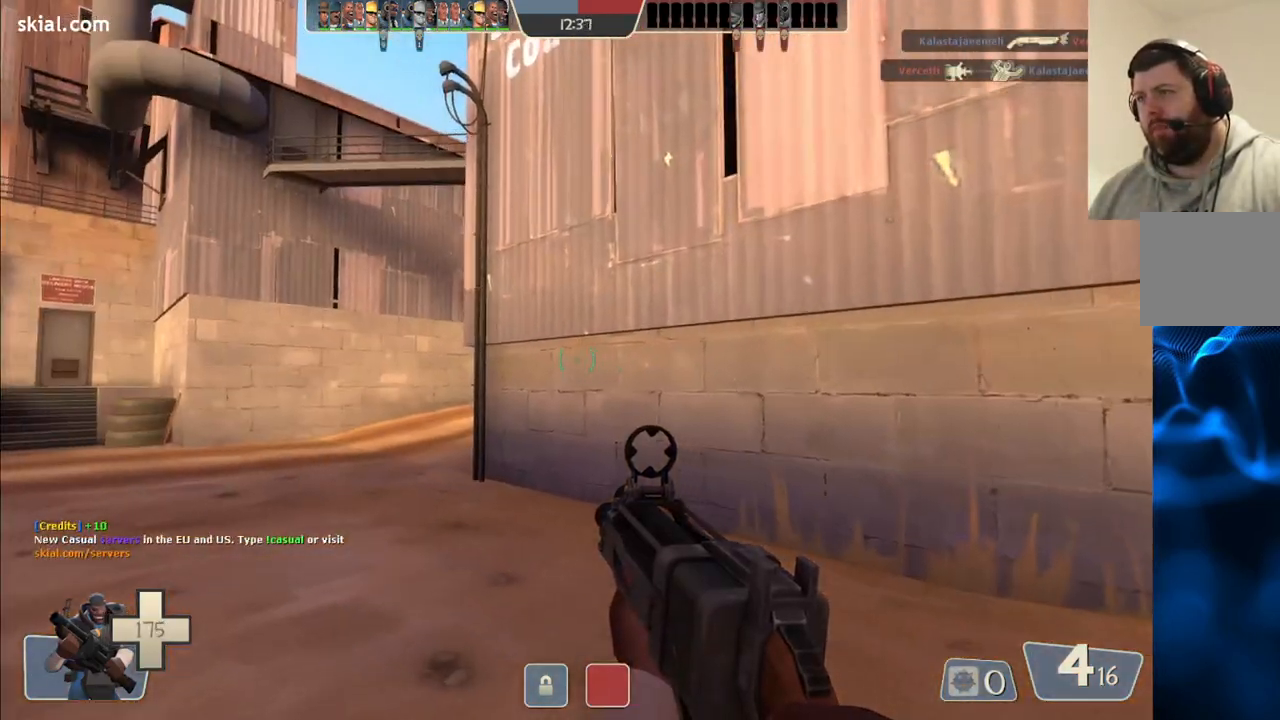
{"buttons": [], "left_stick": "up-left", "right_stick": "center", "events": []}
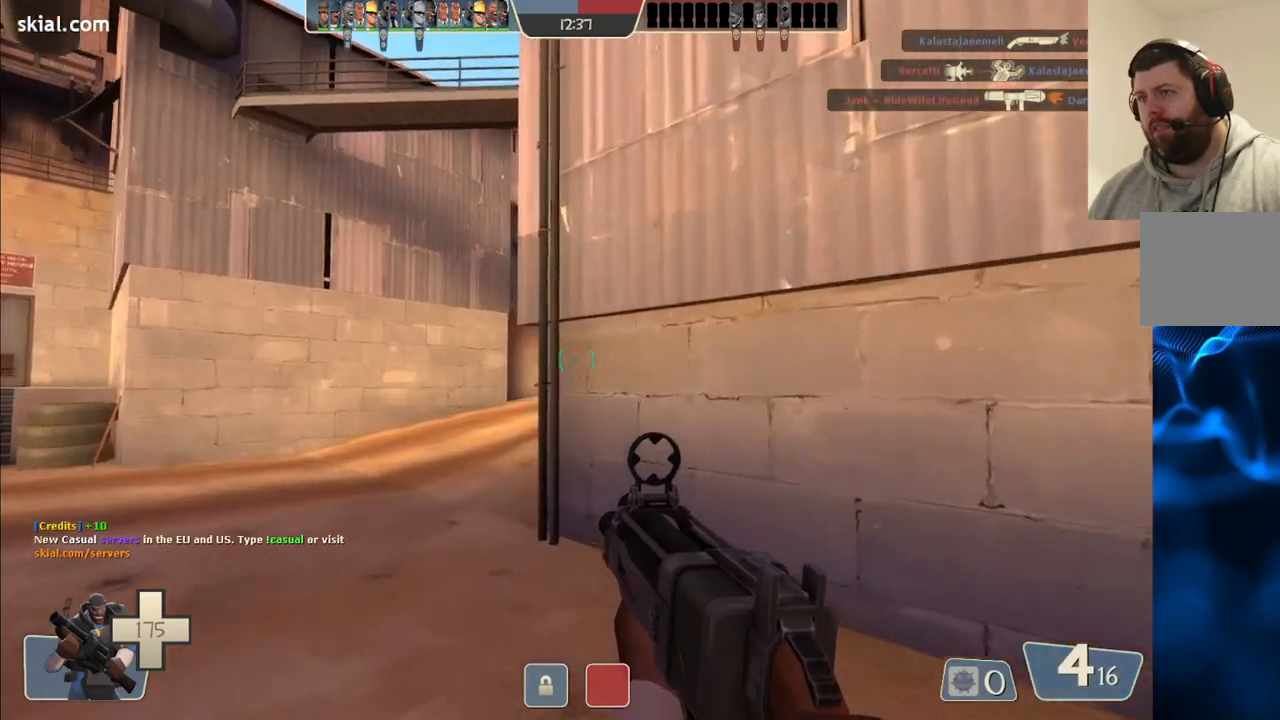
{"buttons": [], "left_stick": "up-left", "right_stick": "center", "events": []}